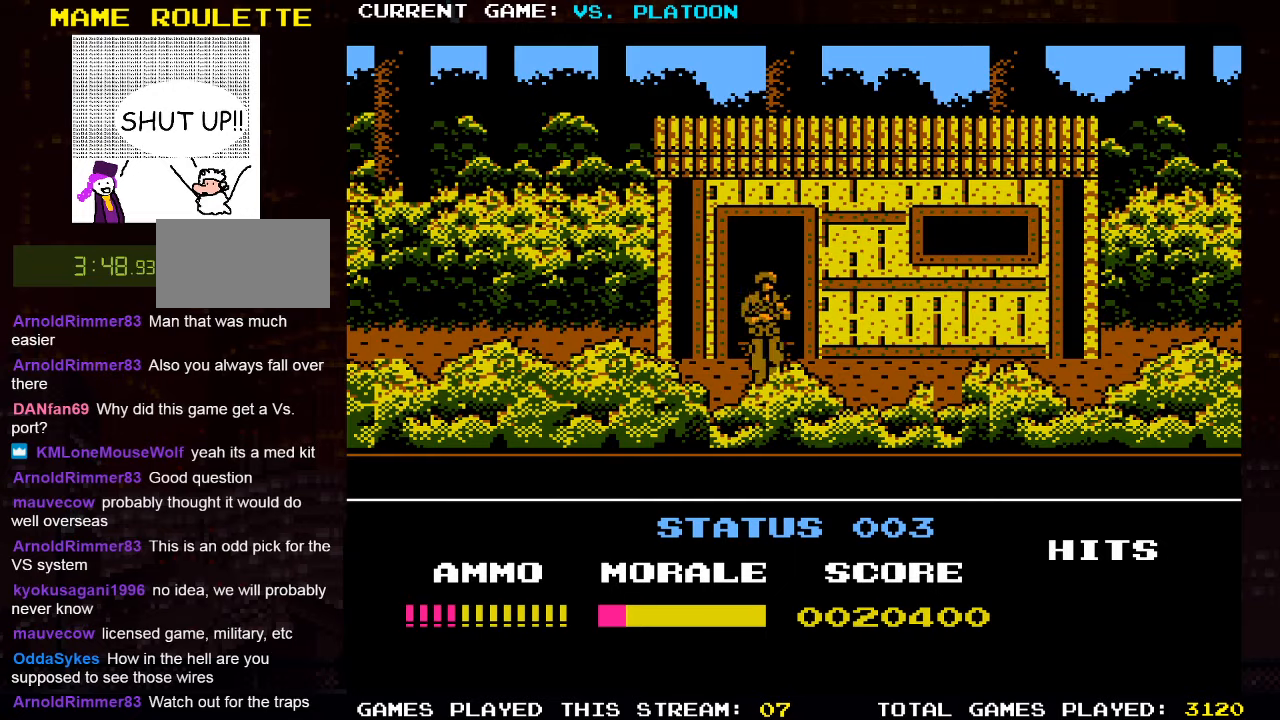
Gameplay with a controller (arcade stick); each line is a JSON object with the inputs held at the frame after it. "events" lists button and stick changes between this image and that frame as [ms after this image, input, new state], when the widget could be followed in between. Not read: L3 R3.
{"buttons": ["SQUARE"], "left_stick": "center", "events": [[150, "left_stick", "left"], [483, "SQUARE", "down"], [500, "left_stick", "center"]]}
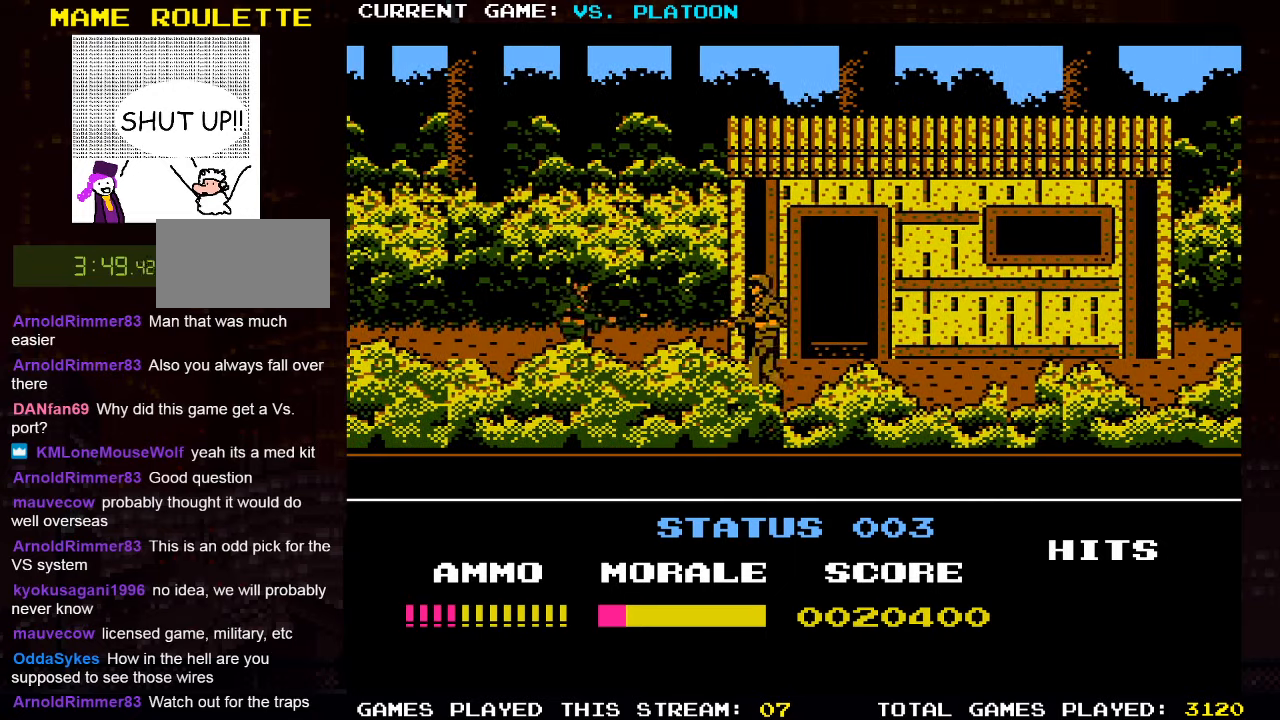
{"buttons": [], "left_stick": "down", "events": [[116, "left_stick", "down"], [133, "SQUARE", "up"]]}
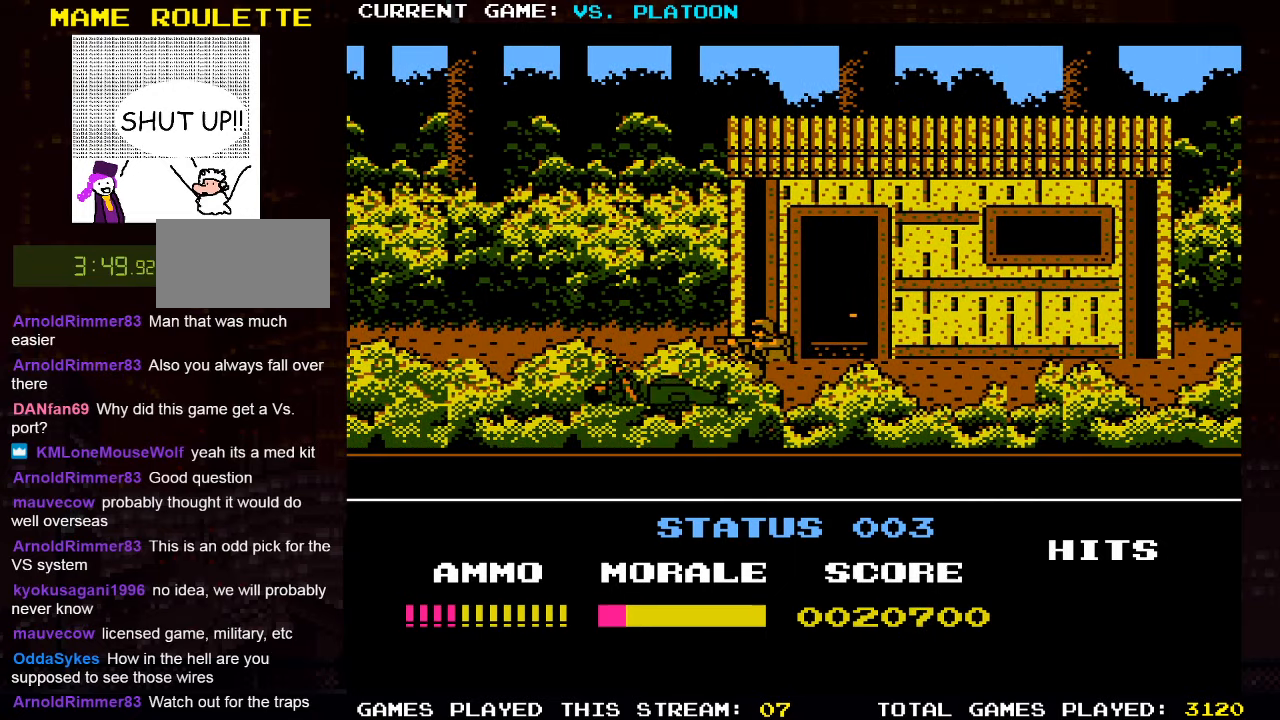
{"buttons": [], "left_stick": "left", "events": [[16, "left_stick", "center"], [100, "left_stick", "left"]]}
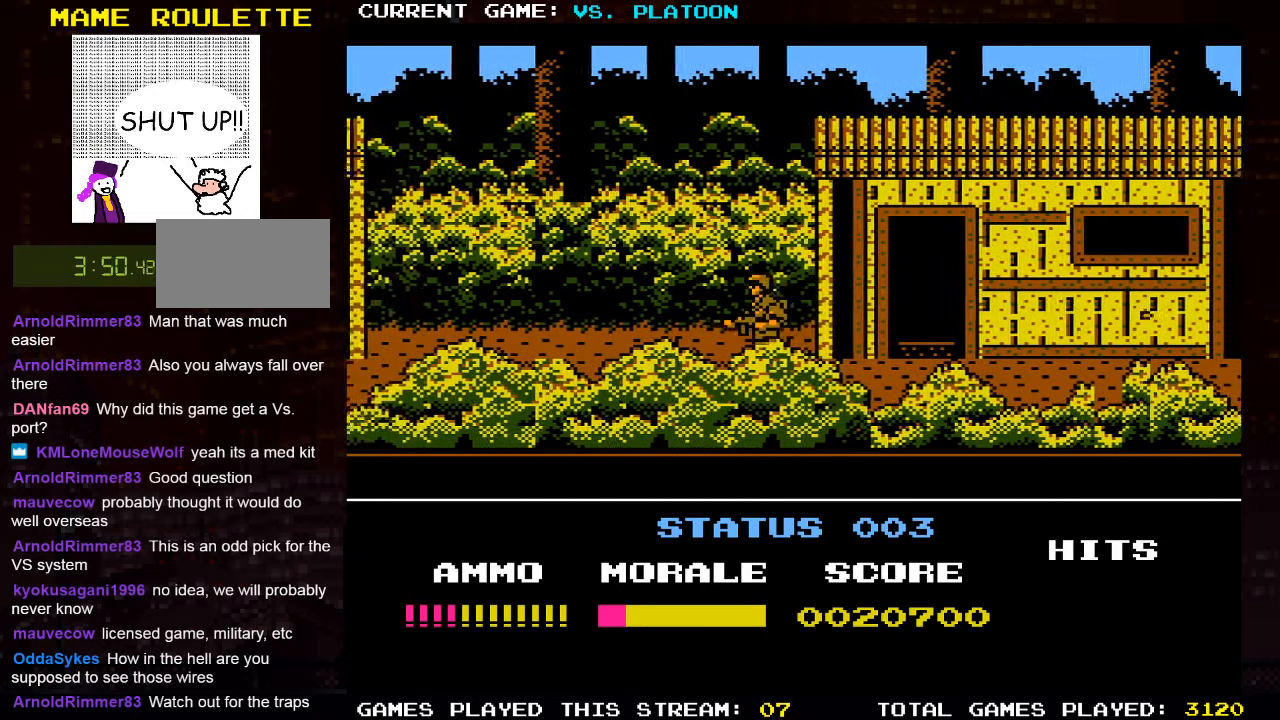
{"buttons": [], "left_stick": "down-left", "events": [[500, "left_stick", "down-left"]]}
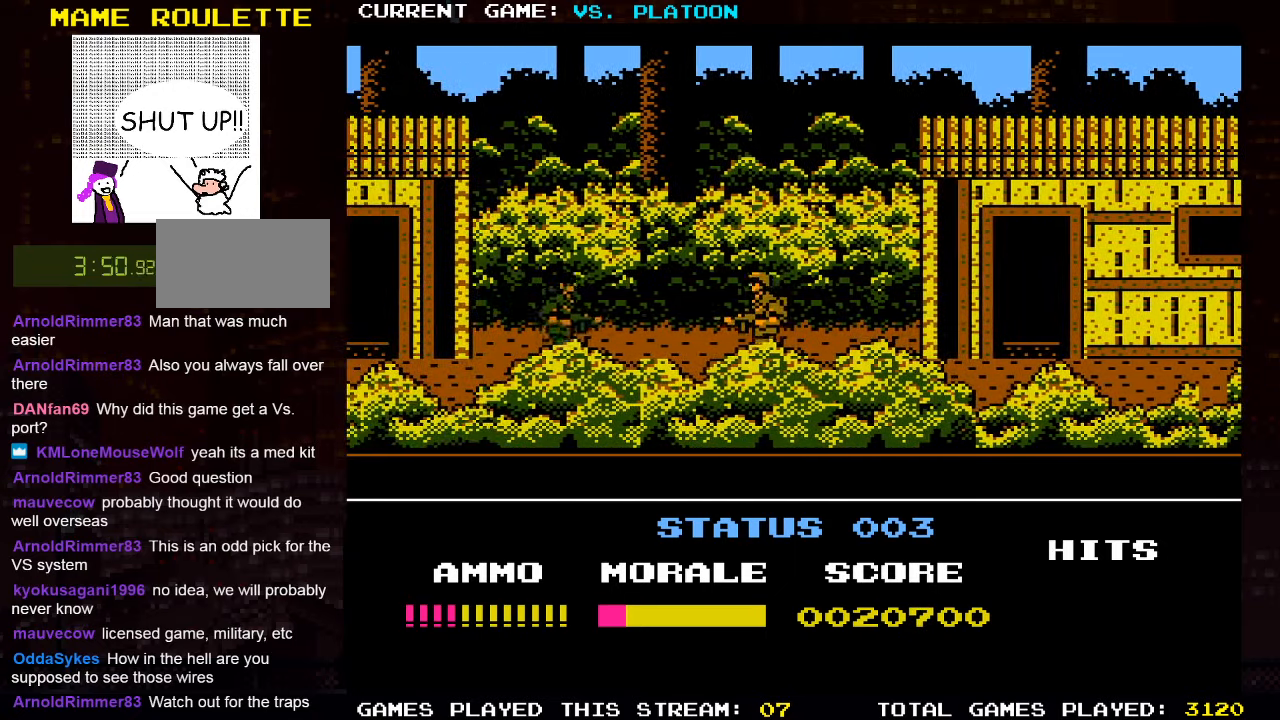
{"buttons": [], "left_stick": "left", "events": [[16, "left_stick", "down"], [33, "SQUARE", "down"], [116, "SQUARE", "up"], [283, "left_stick", "center"], [333, "left_stick", "left"]]}
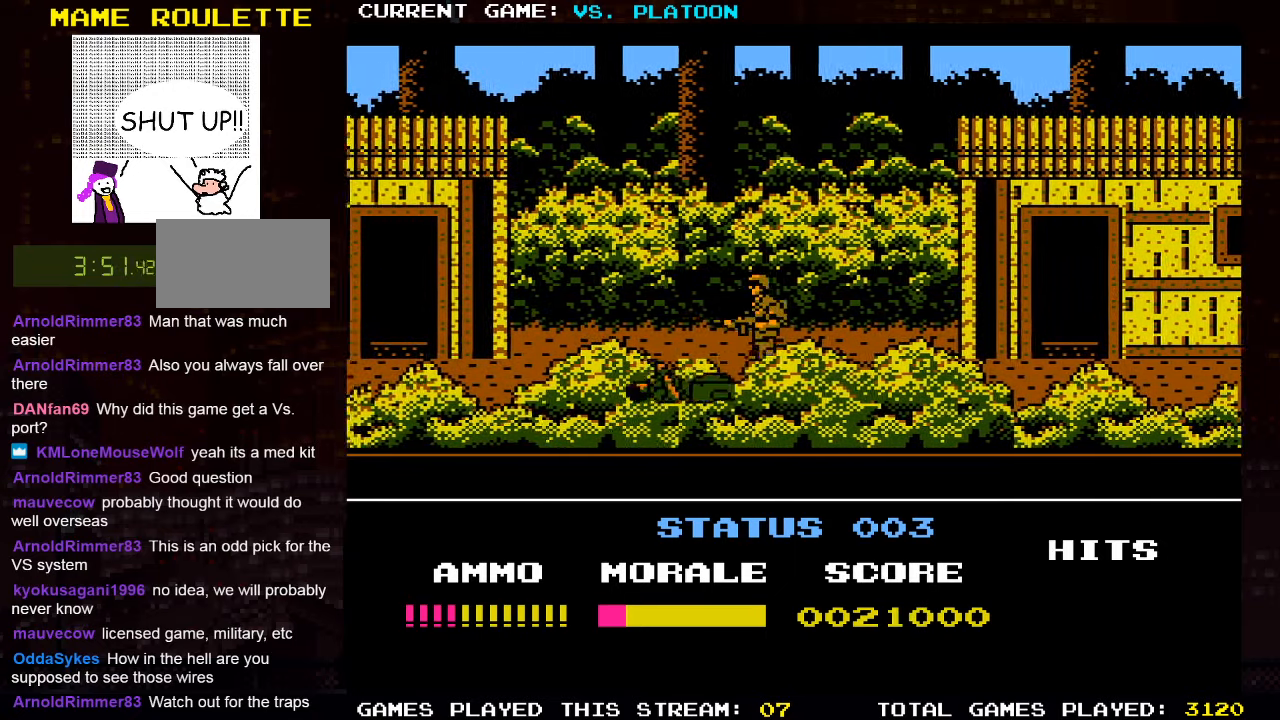
{"buttons": [], "left_stick": "left", "events": []}
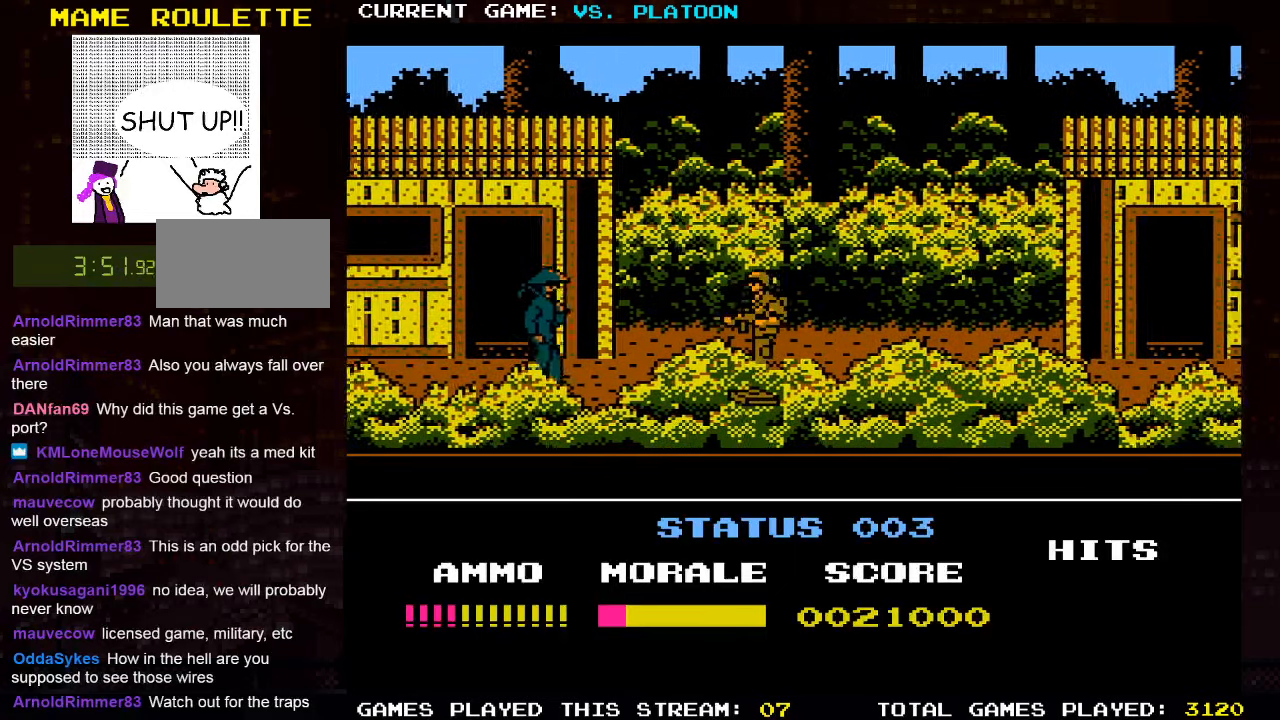
{"buttons": [], "left_stick": "down", "events": [[150, "left_stick", "down"], [200, "SQUARE", "down"], [266, "SQUARE", "up"]]}
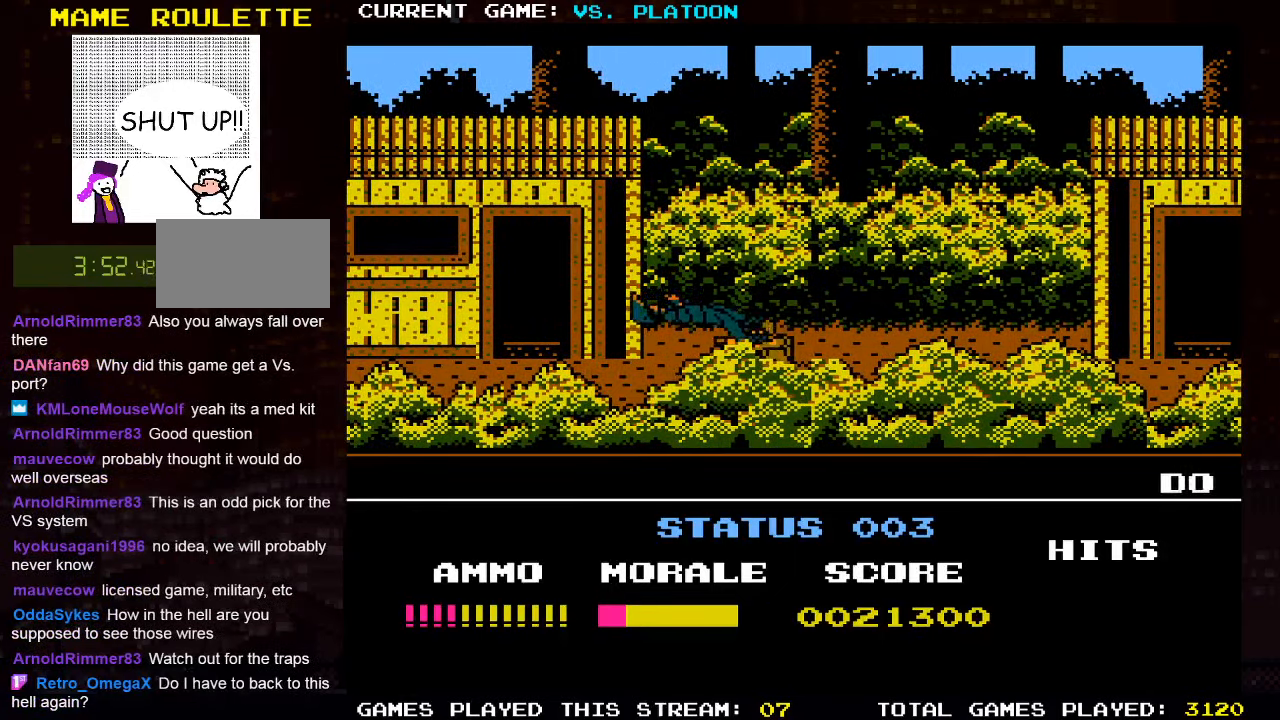
{"buttons": [], "left_stick": "left", "events": [[100, "left_stick", "center"], [500, "left_stick", "left"]]}
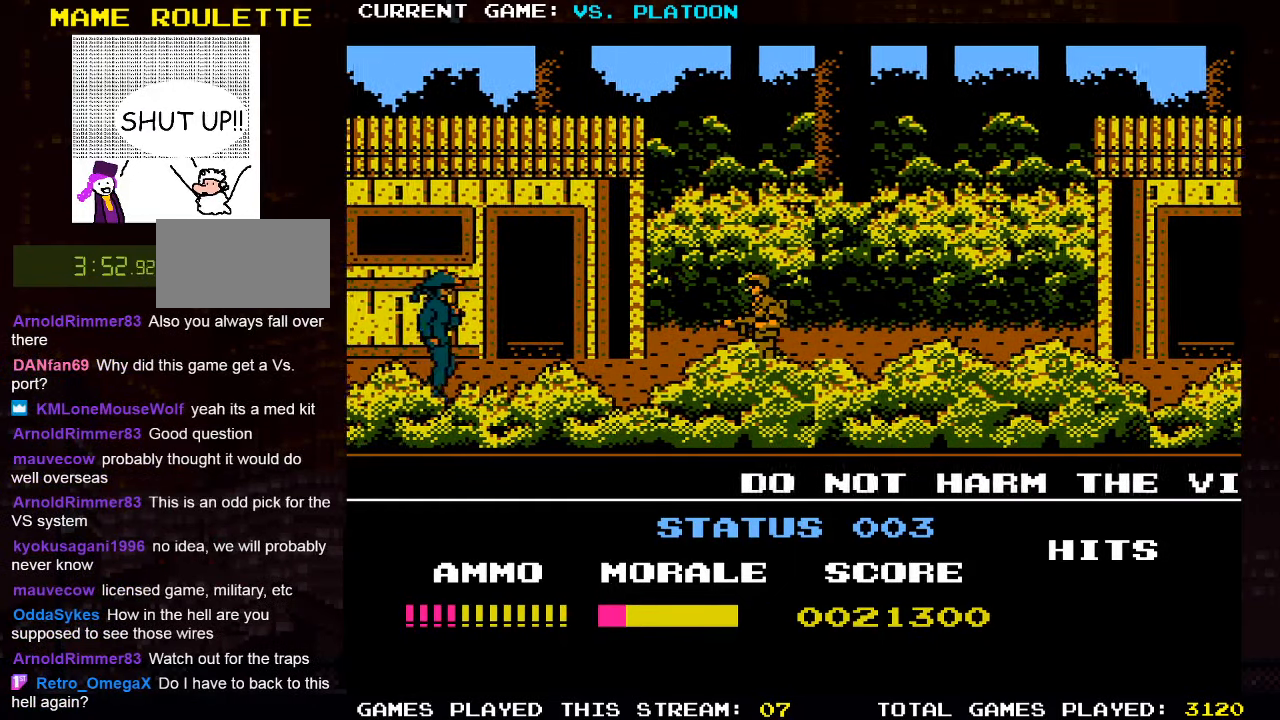
{"buttons": [], "left_stick": "left", "events": []}
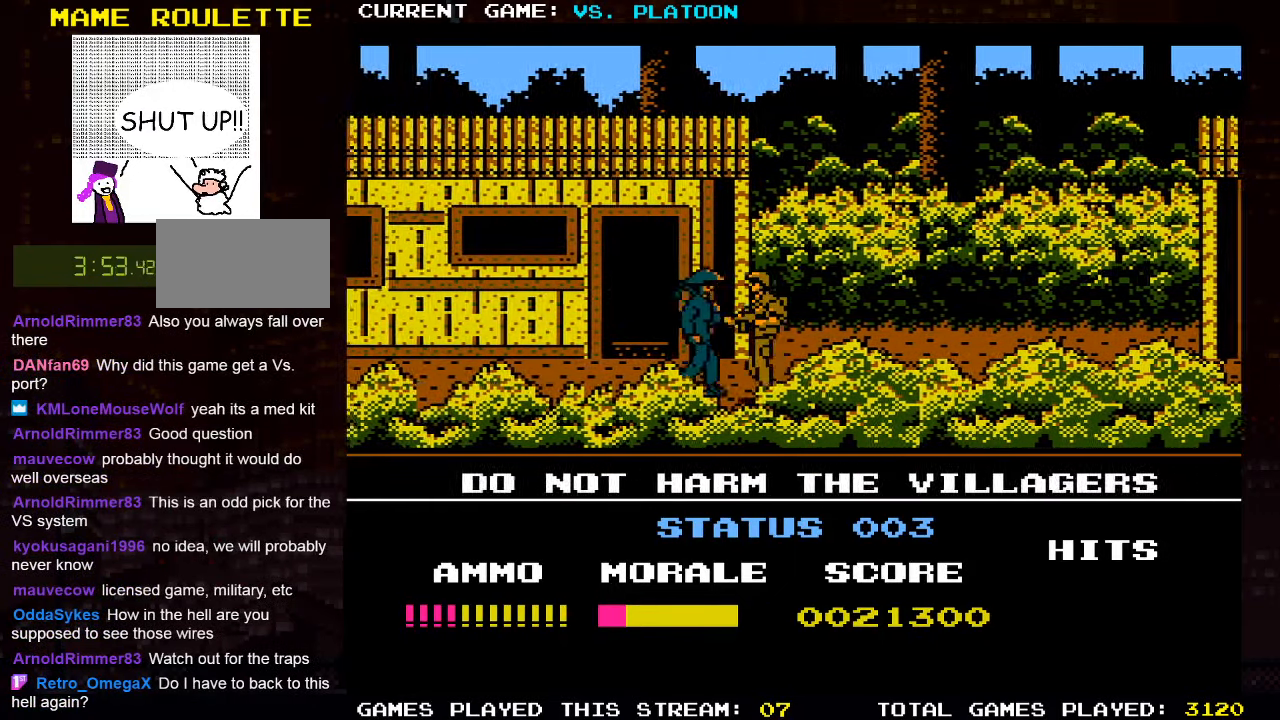
{"buttons": [], "left_stick": "left", "events": [[150, "left_stick", "down"], [417, "left_stick", "center"], [483, "left_stick", "left"]]}
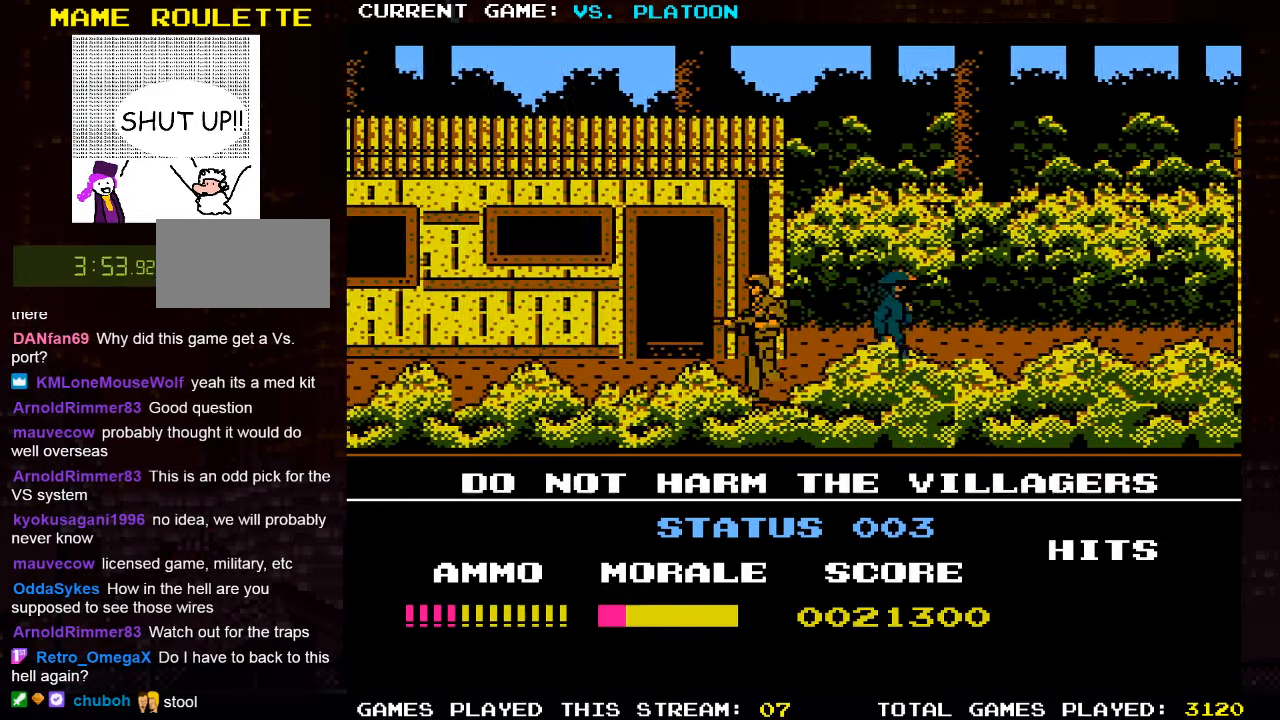
{"buttons": [], "left_stick": "up", "events": [[450, "left_stick", "up"]]}
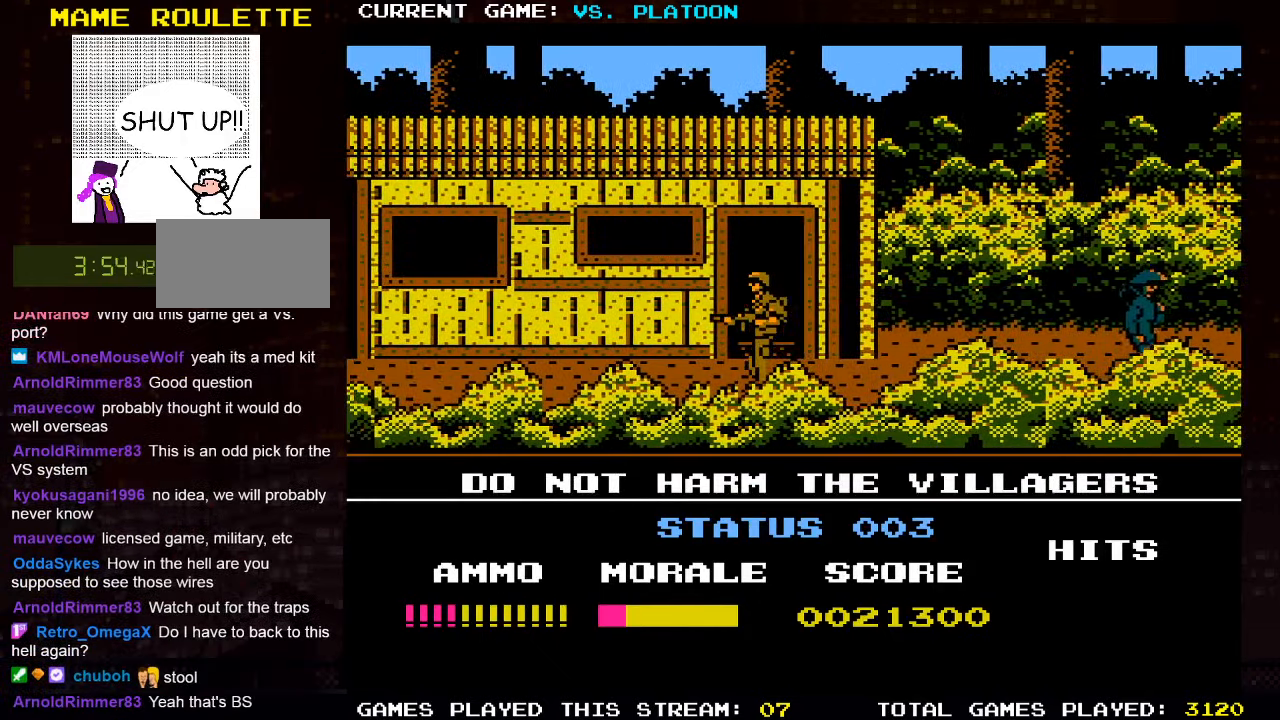
{"buttons": [], "left_stick": "up", "events": []}
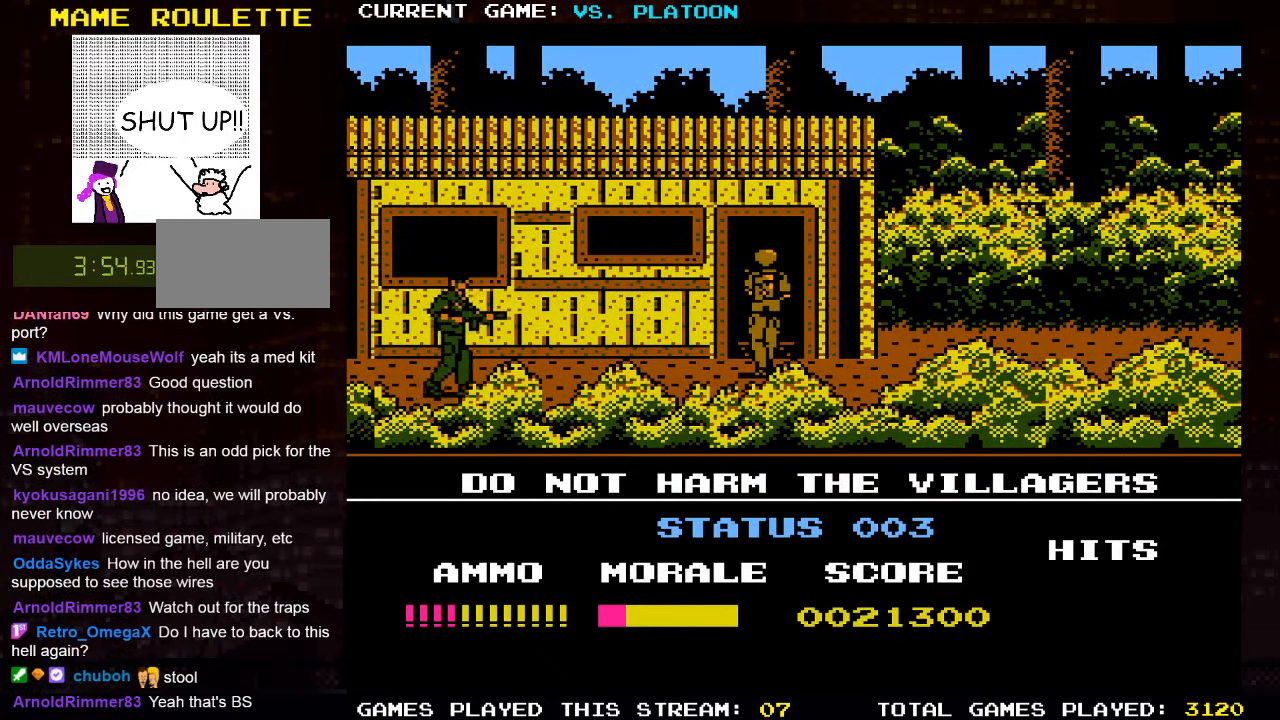
{"buttons": [], "left_stick": "center", "events": [[150, "left_stick", "center"]]}
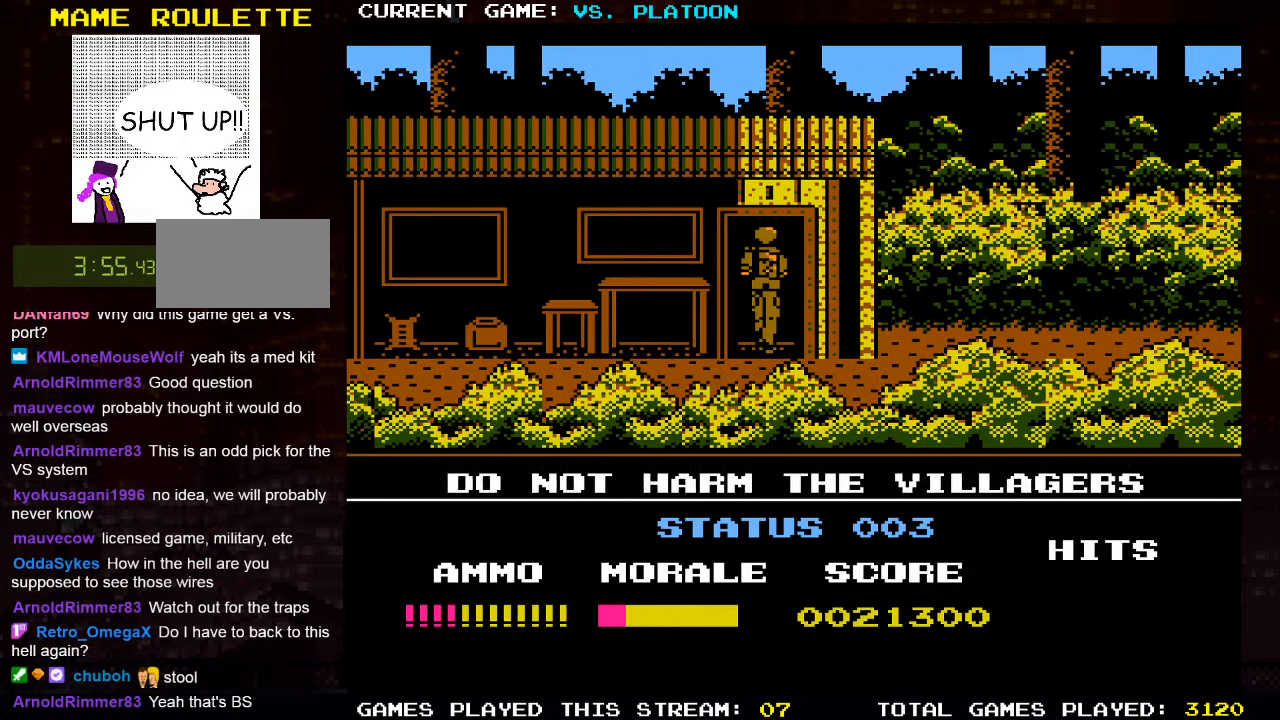
{"buttons": [], "left_stick": "center", "events": []}
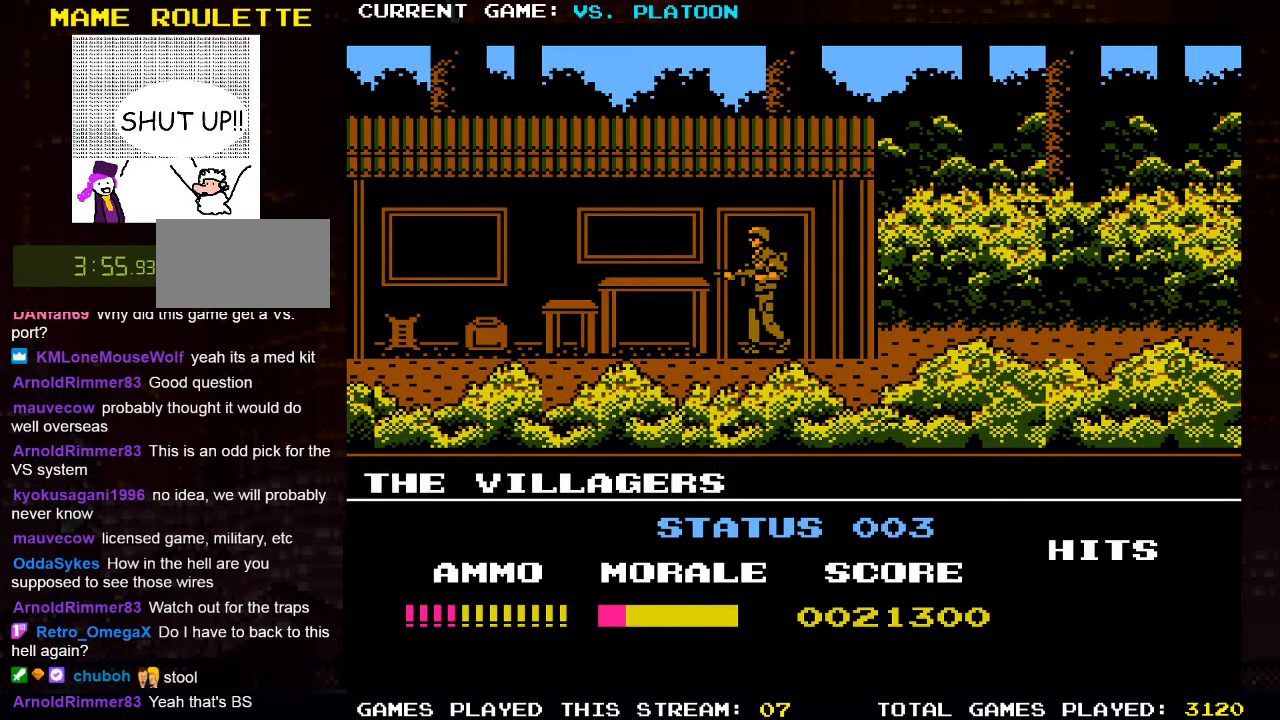
{"buttons": [], "left_stick": "left", "events": [[300, "left_stick", "left"]]}
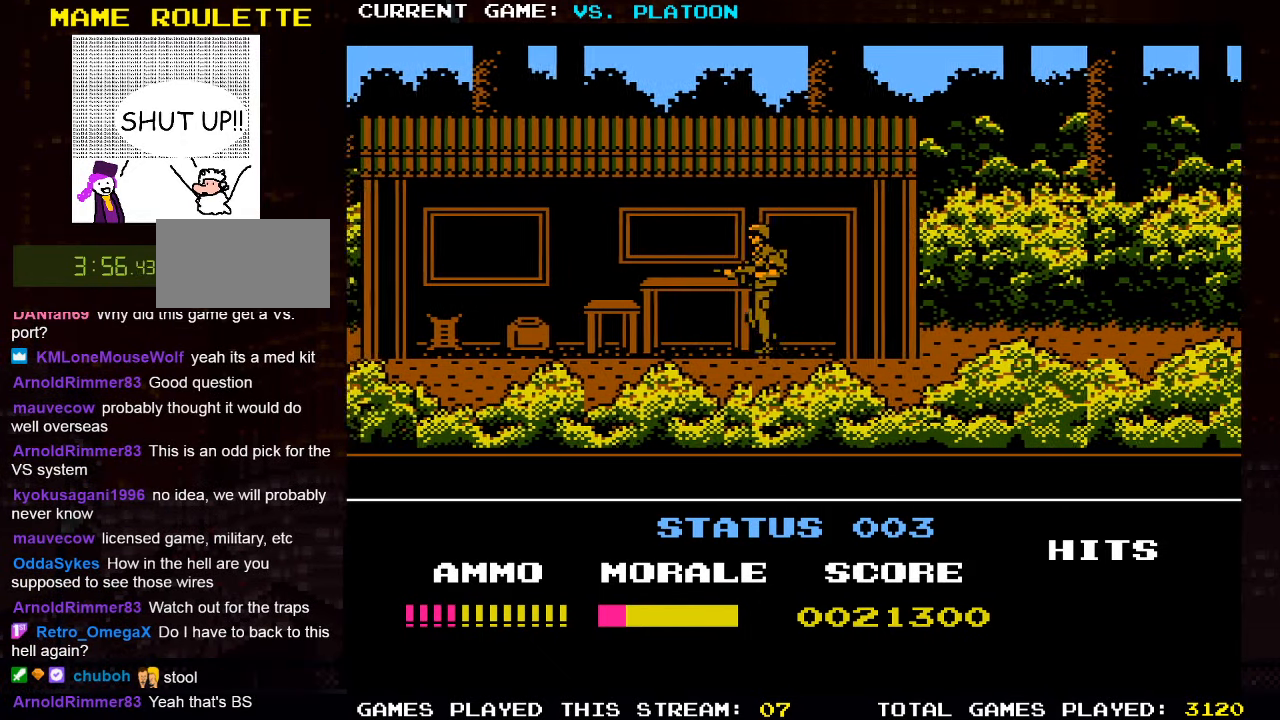
{"buttons": [], "left_stick": "up", "events": [[333, "left_stick", "up"]]}
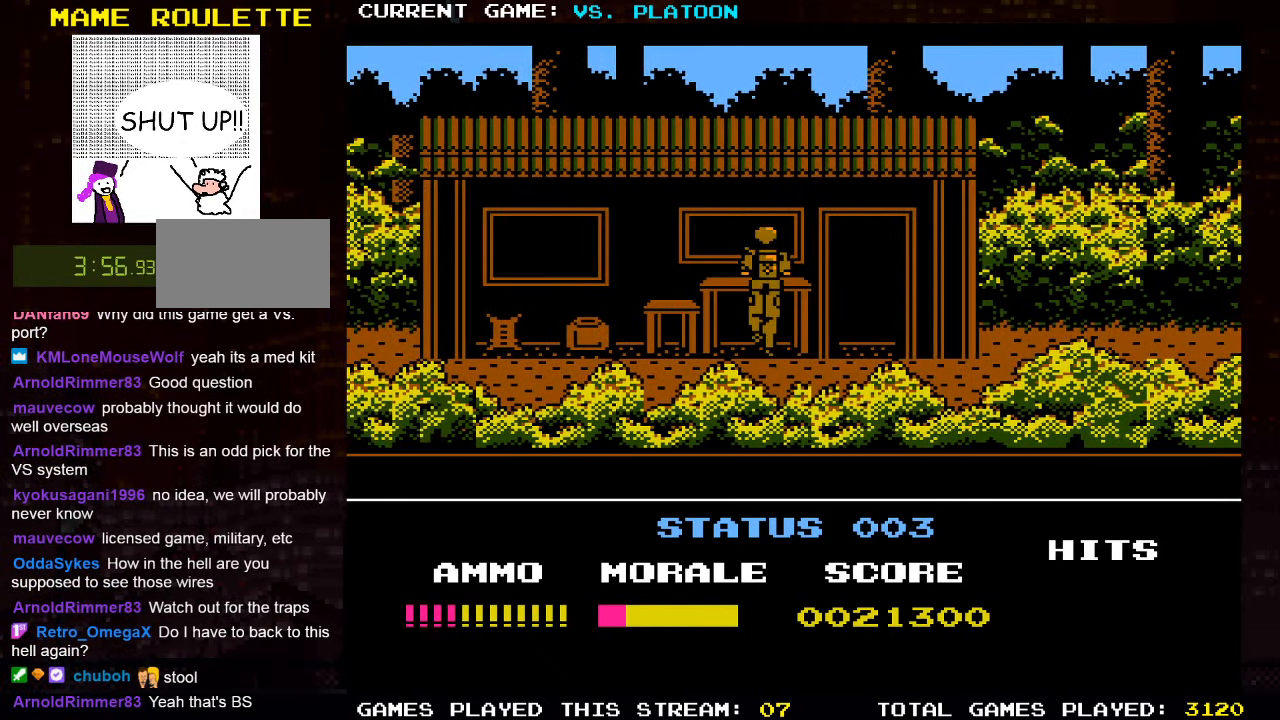
{"buttons": [], "left_stick": "left", "events": [[133, "left_stick", "center"], [333, "left_stick", "left"]]}
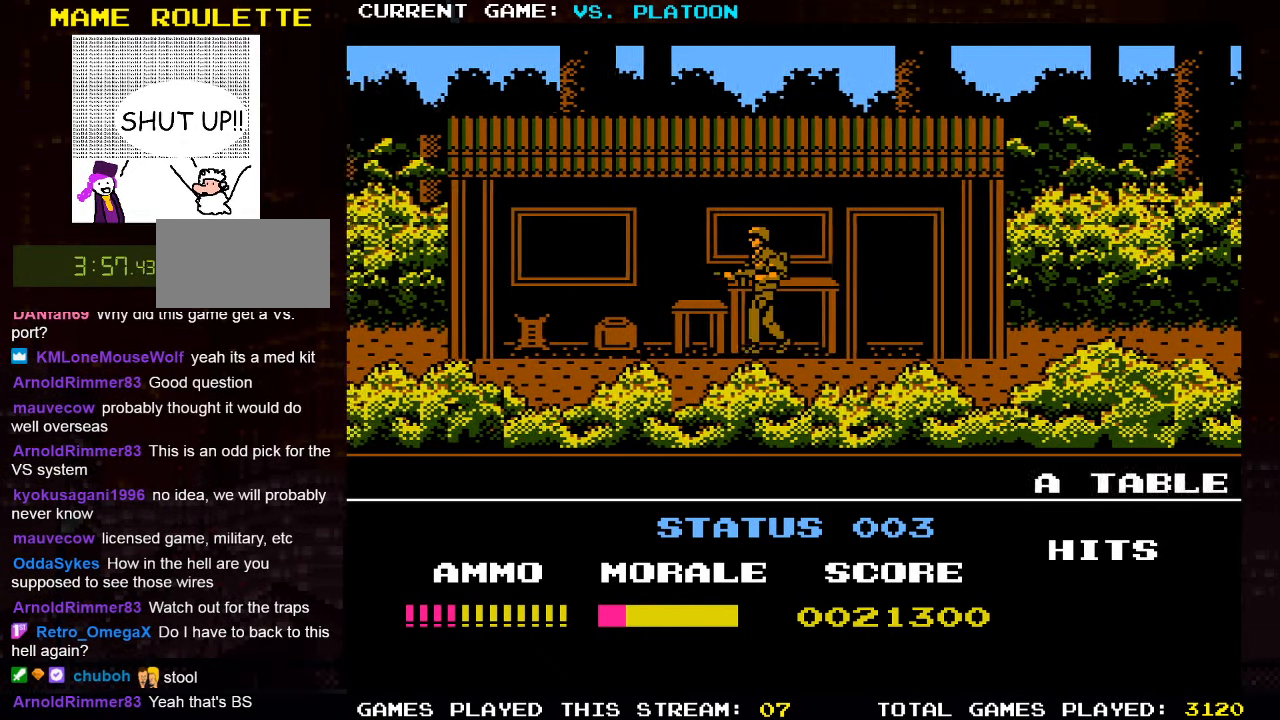
{"buttons": [], "left_stick": "left", "events": []}
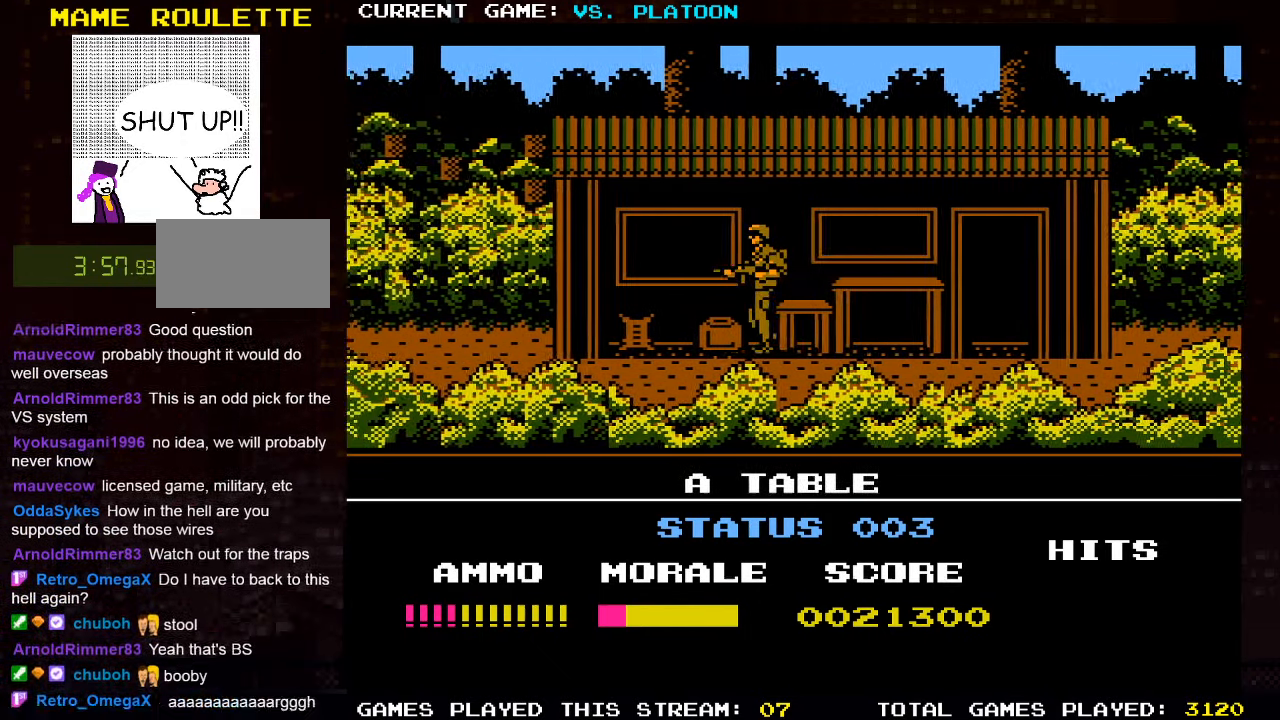
{"buttons": [], "left_stick": "center", "events": [[217, "left_stick", "up"], [467, "left_stick", "center"]]}
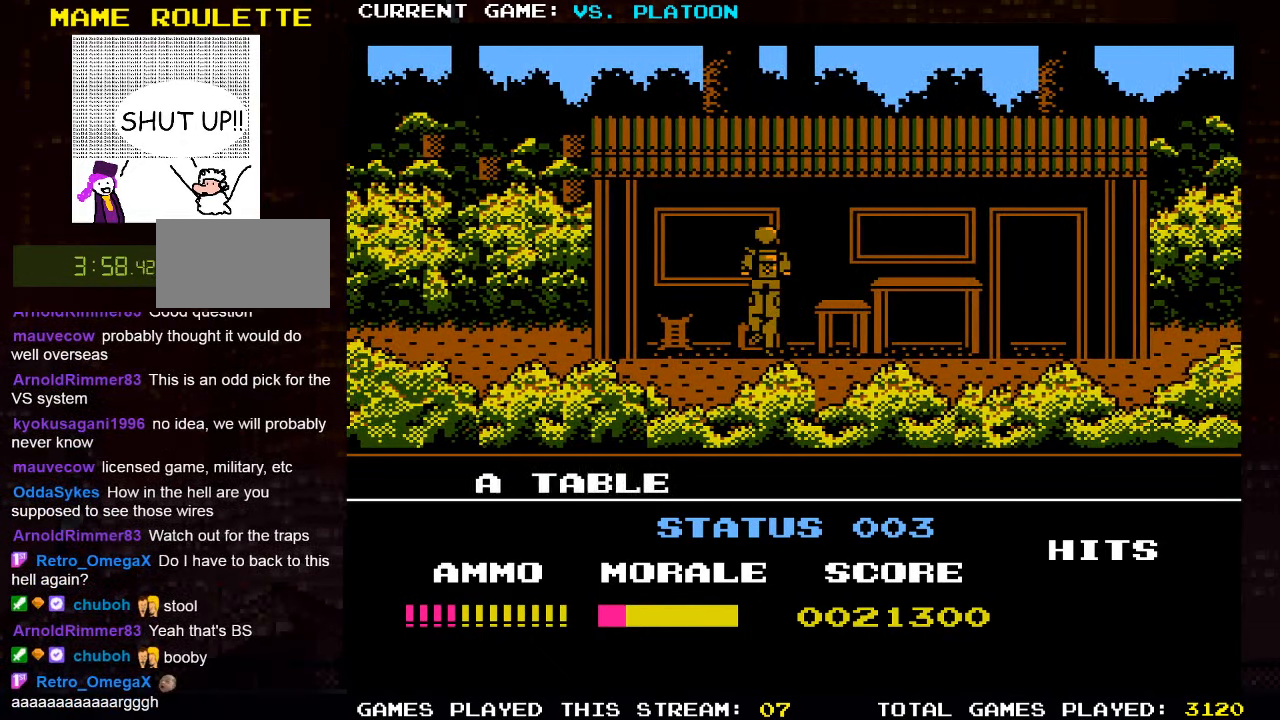
{"buttons": [], "left_stick": "right", "events": [[467, "left_stick", "right"]]}